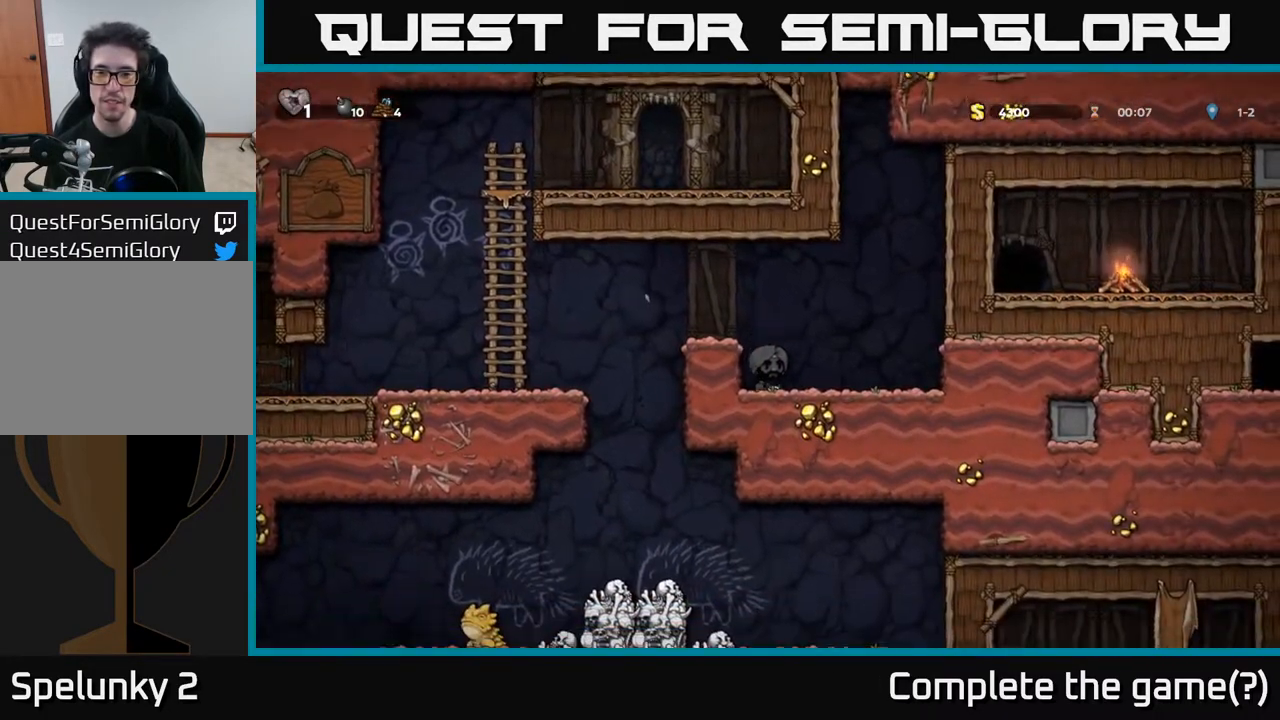
Gameplay with a controller (Xbox layout); each line is a JSON object with the inputs held at the frame after it. "events" lists button and stick changes between this image and that frame as [ms after this image, input, new state], when the widget could be followed in between.
{"buttons": ["DPAD_LEFT"], "left_stick": "center", "right_stick": "center", "events": [[83, "DPAD_LEFT", "down"], [117, "A", "up"], [183, "DPAD_LEFT", "up"], [417, "DPAD_LEFT", "down"]]}
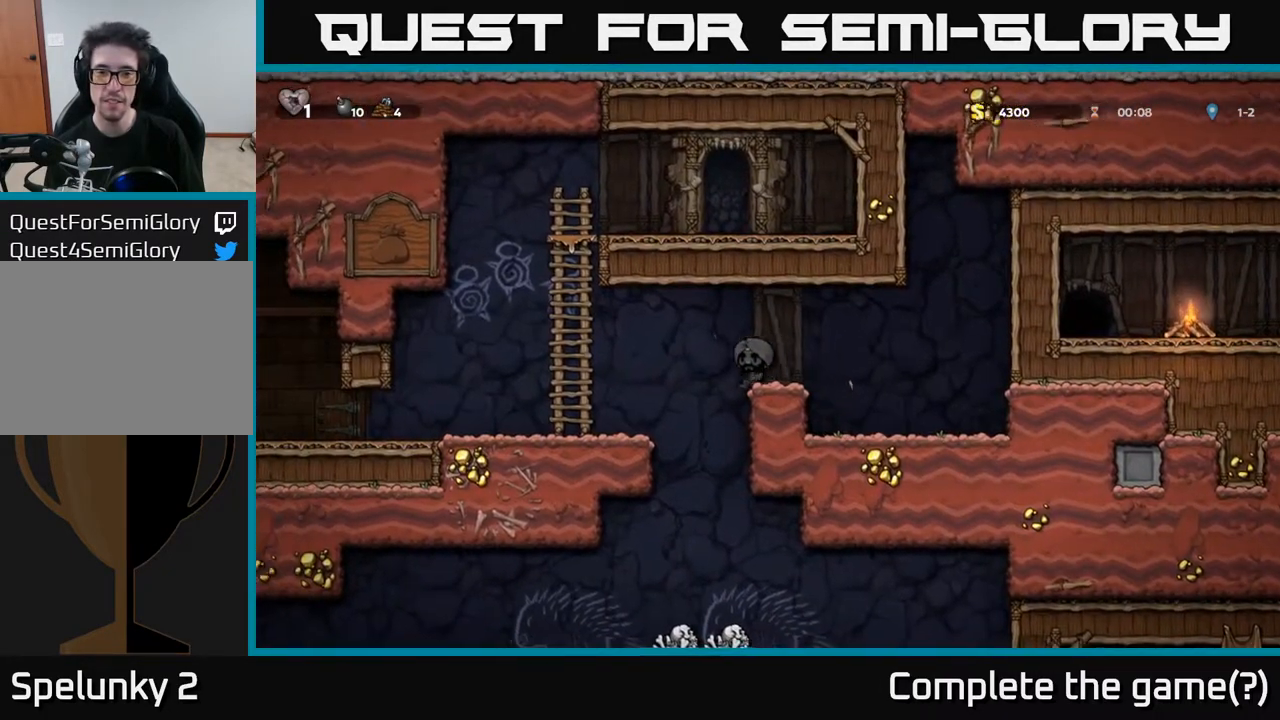
{"buttons": [], "left_stick": "center", "right_stick": "center", "events": [[400, "DPAD_LEFT", "up"]]}
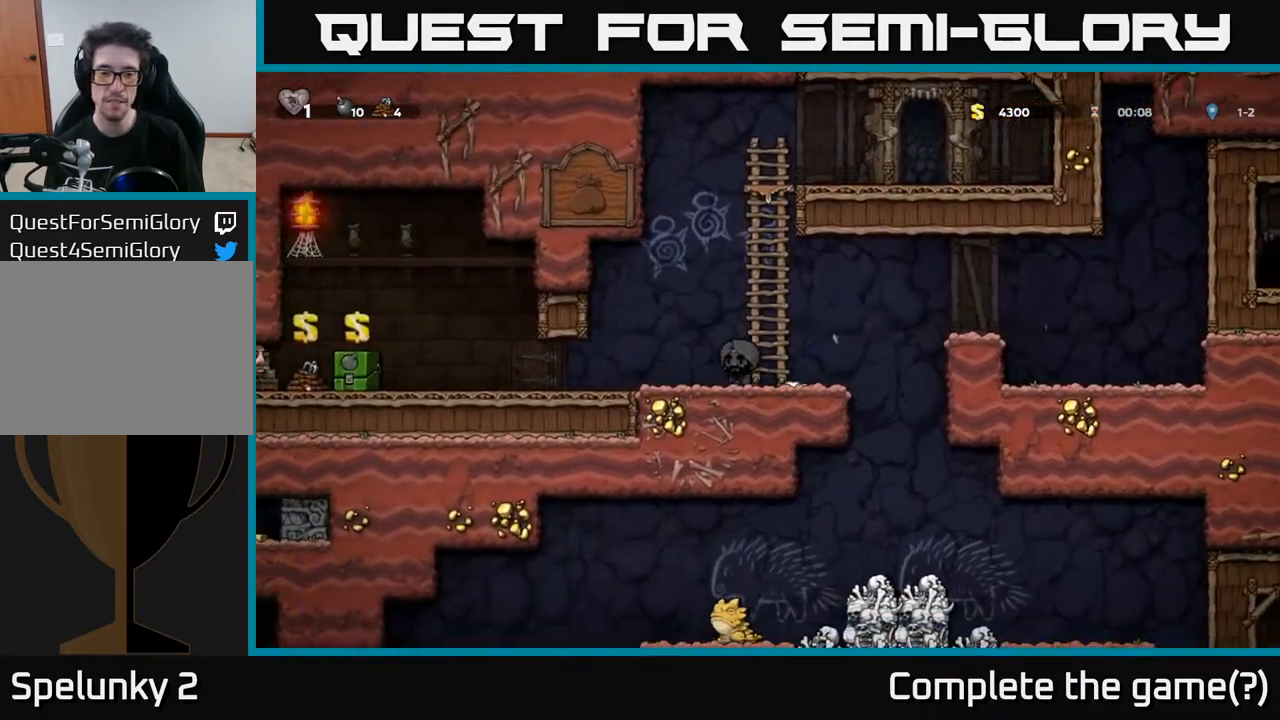
{"buttons": [], "left_stick": "center", "right_stick": "center", "events": []}
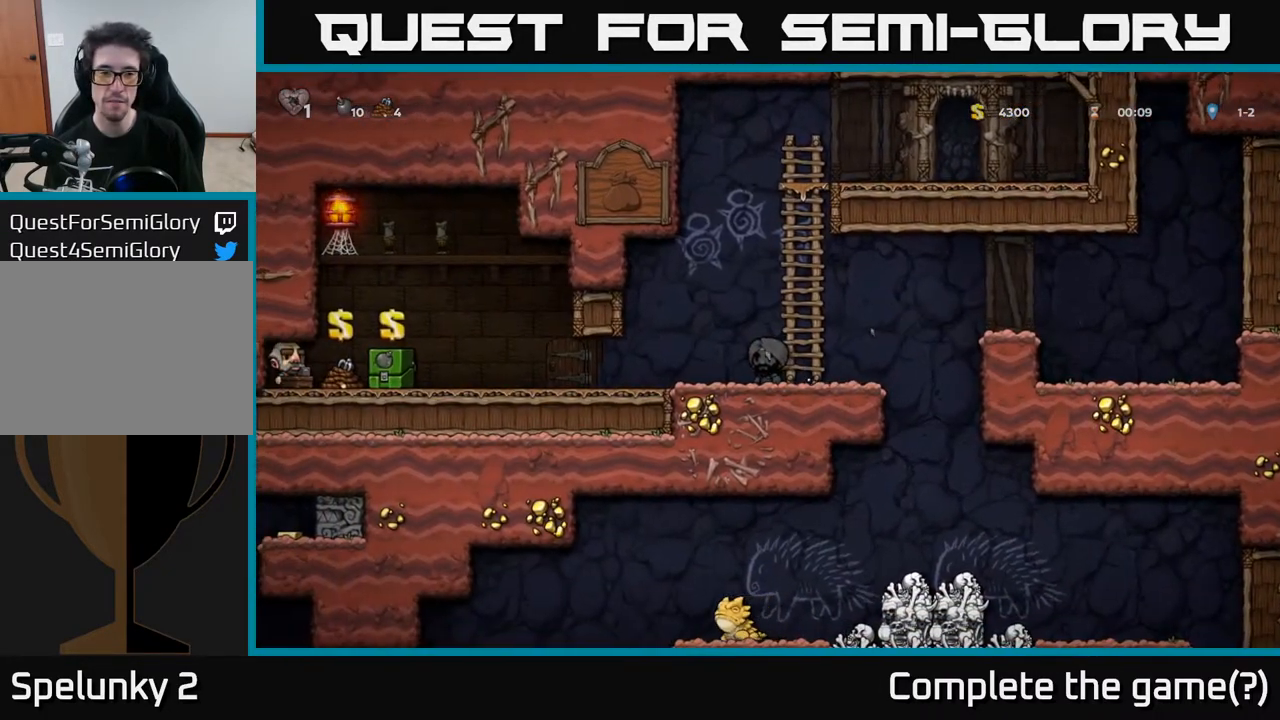
{"buttons": ["DPAD_LEFT"], "left_stick": "center", "right_stick": "center", "events": [[267, "DPAD_LEFT", "down"]]}
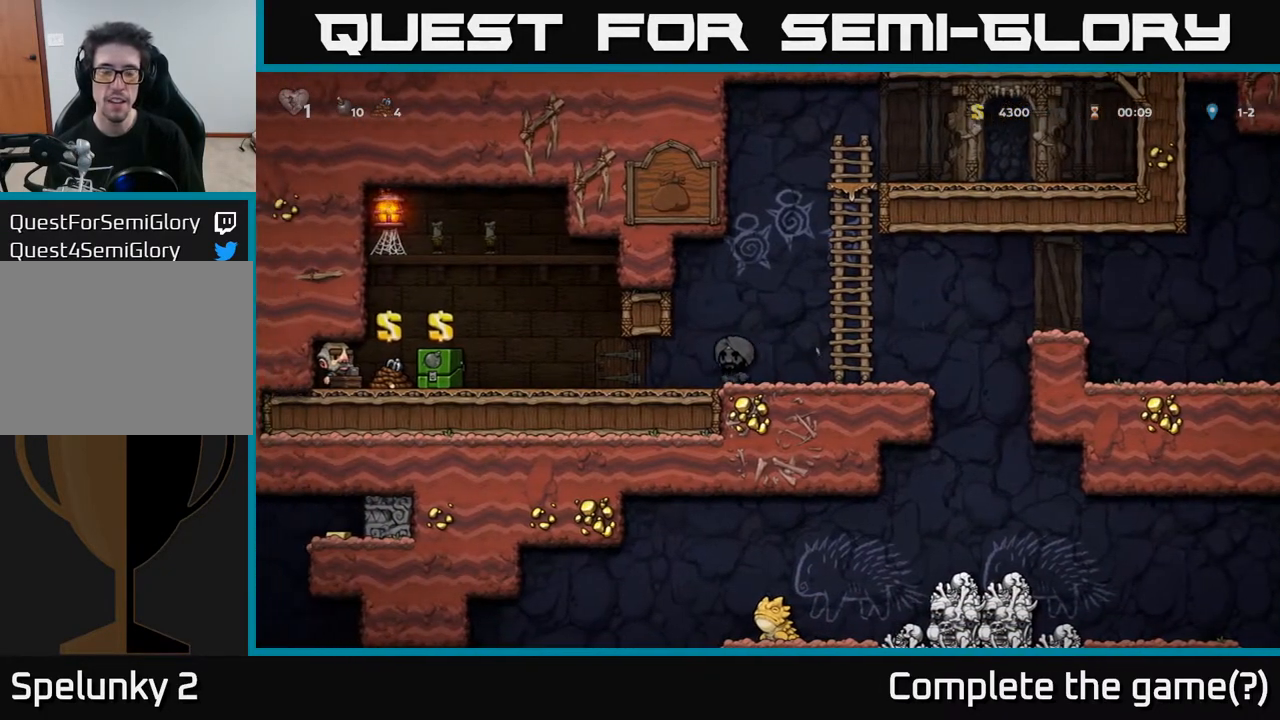
{"buttons": ["DPAD_LEFT"], "left_stick": "center", "right_stick": "center", "events": []}
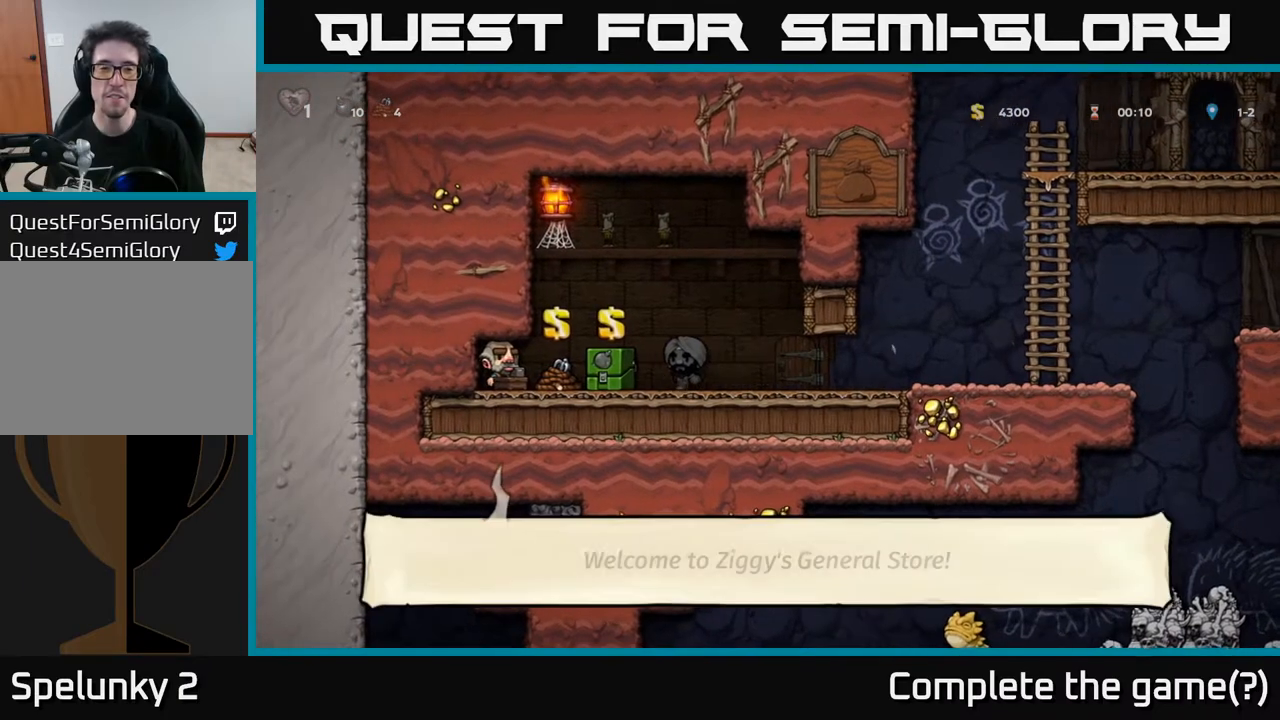
{"buttons": [], "left_stick": "center", "right_stick": "center", "events": [[117, "DPAD_LEFT", "up"]]}
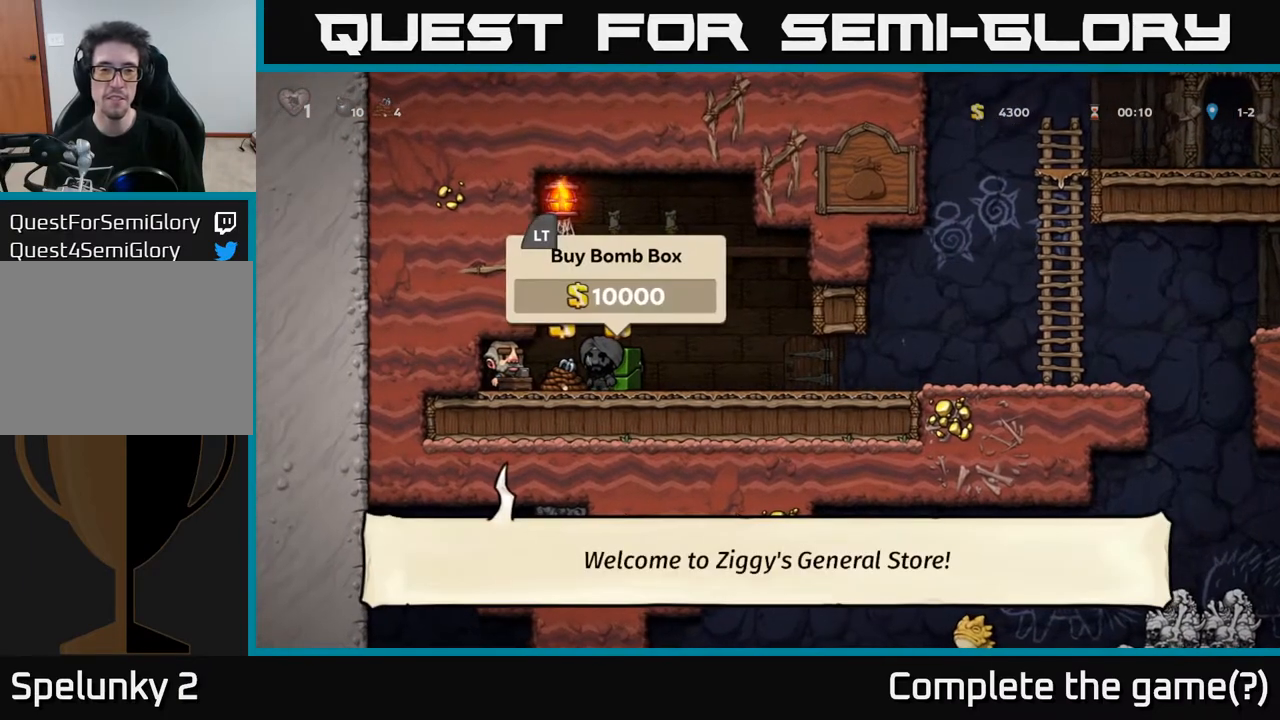
{"buttons": ["DPAD_LEFT"], "left_stick": "center", "right_stick": "center", "events": [[117, "DPAD_RIGHT", "down"], [350, "DPAD_RIGHT", "up"], [467, "DPAD_LEFT", "down"]]}
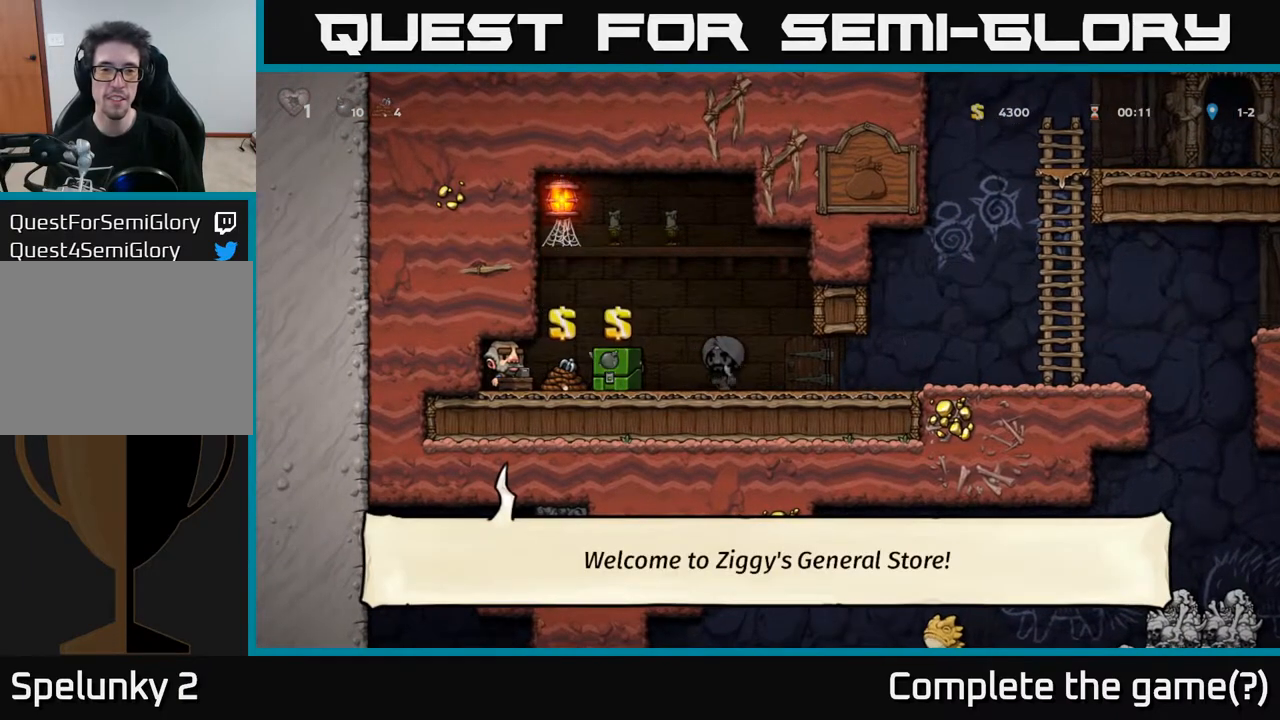
{"buttons": ["DPAD_RIGHT"], "left_stick": "center", "right_stick": "center", "events": [[100, "DPAD_LEFT", "up"], [483, "DPAD_RIGHT", "down"]]}
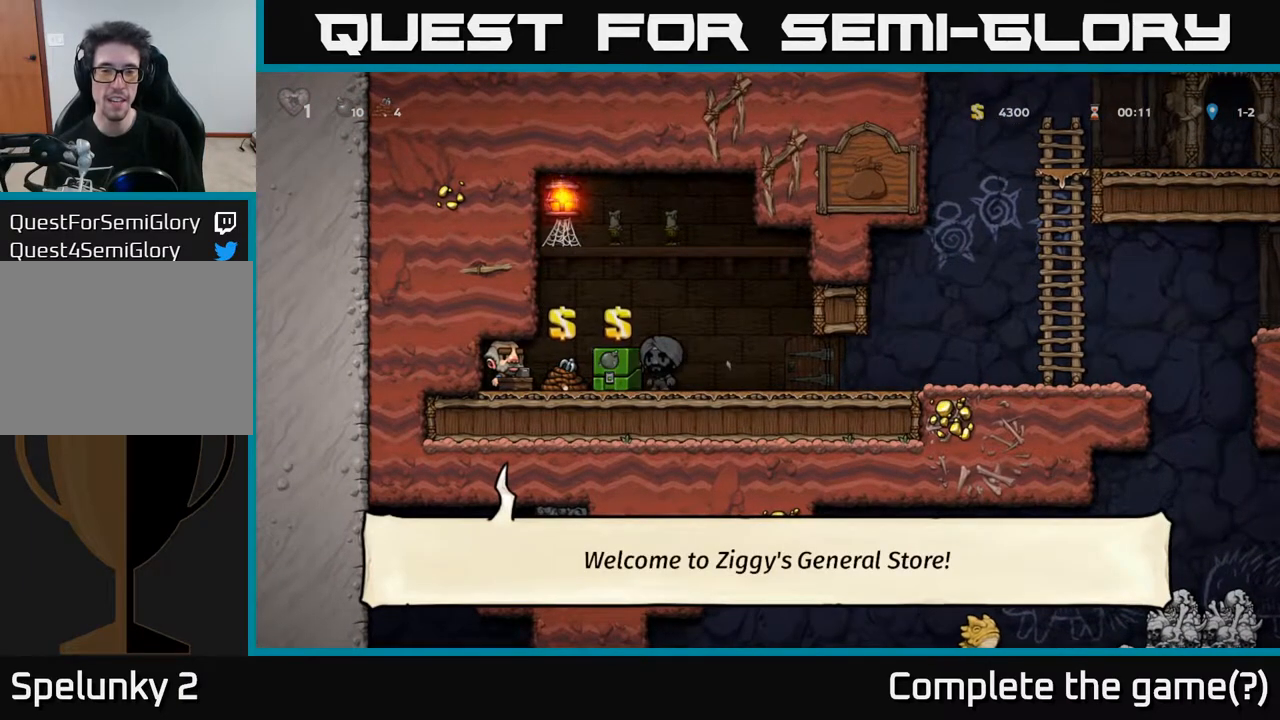
{"buttons": ["DPAD_LEFT"], "left_stick": "center", "right_stick": "center", "events": [[167, "DPAD_RIGHT", "up"], [417, "DPAD_LEFT", "down"]]}
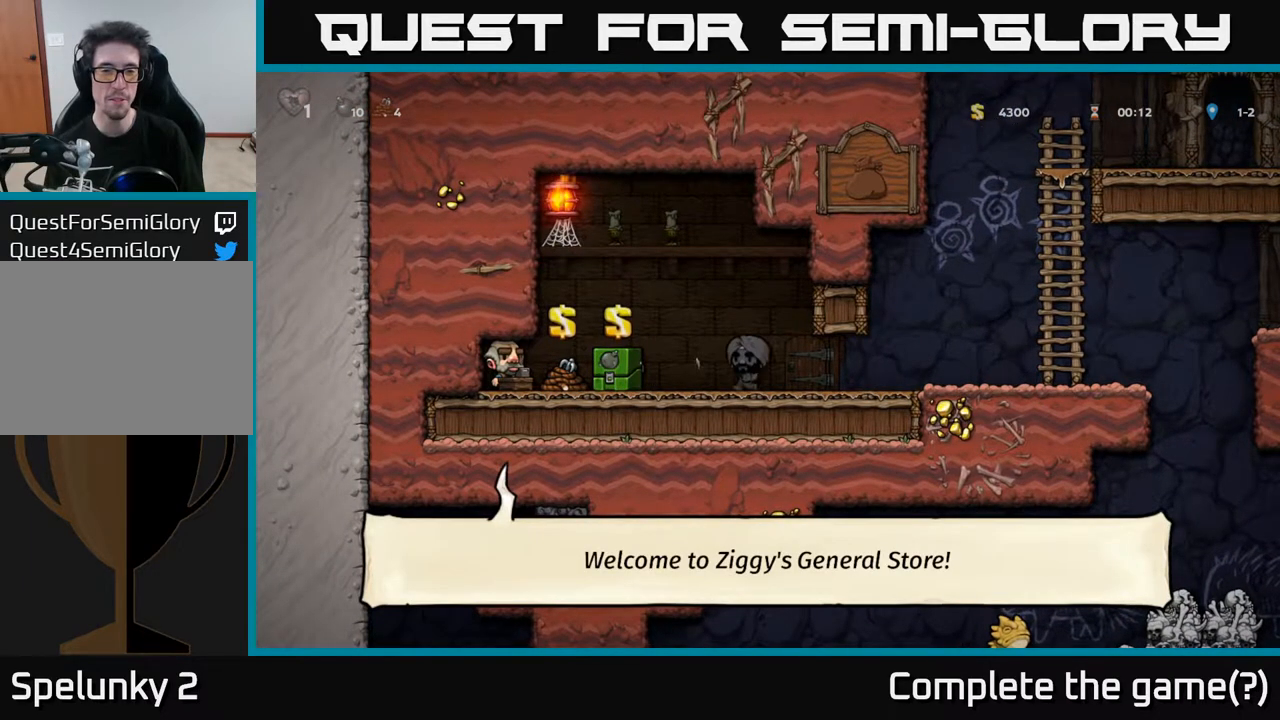
{"buttons": ["DPAD_RIGHT"], "left_stick": "center", "right_stick": "center", "events": [[83, "DPAD_LEFT", "up"], [483, "DPAD_RIGHT", "down"]]}
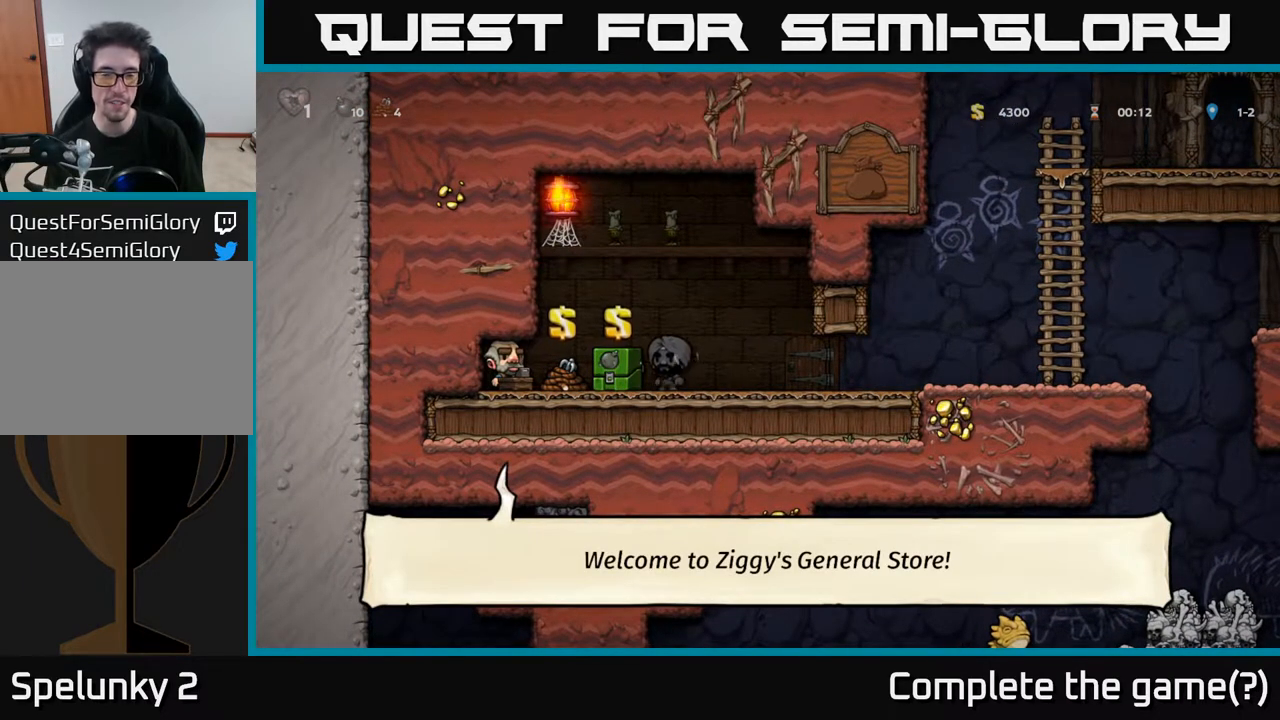
{"buttons": [], "left_stick": "center", "right_stick": "center", "events": [[217, "DPAD_RIGHT", "up"]]}
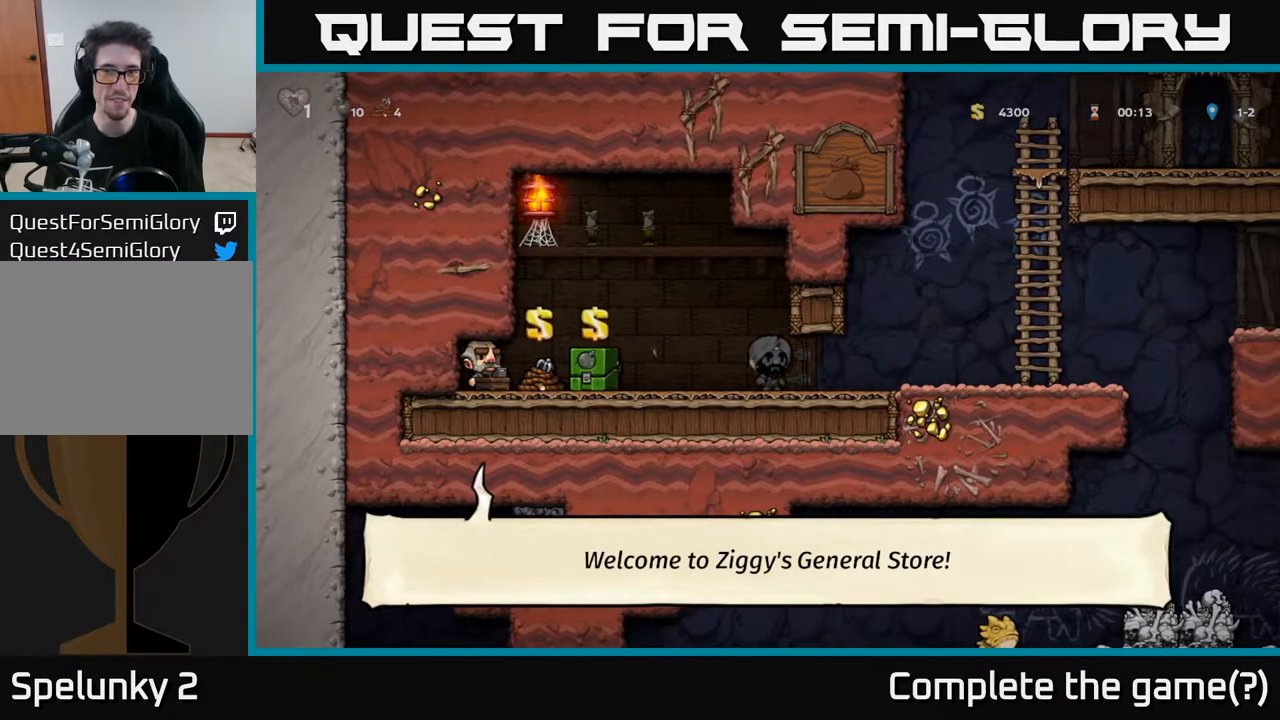
{"buttons": ["DPAD_LEFT"], "left_stick": "center", "right_stick": "center", "events": [[483, "DPAD_LEFT", "down"]]}
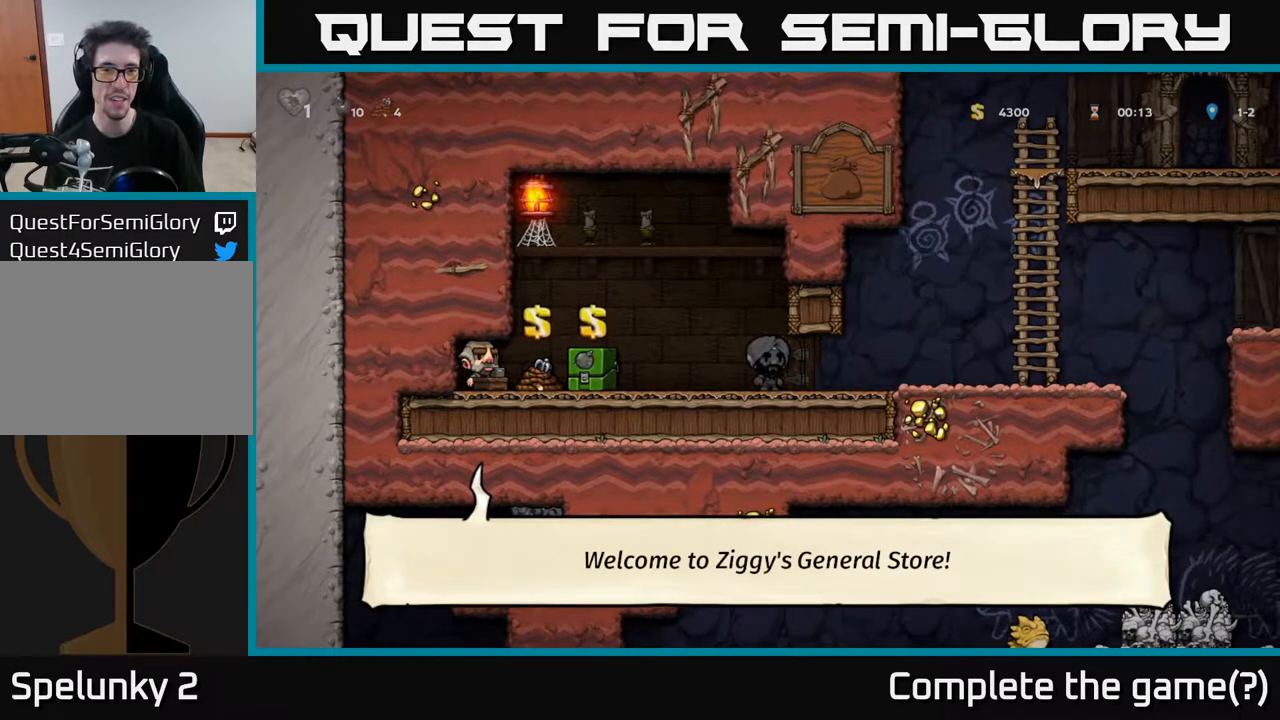
{"buttons": [], "left_stick": "center", "right_stick": "center", "events": [[383, "DPAD_LEFT", "up"]]}
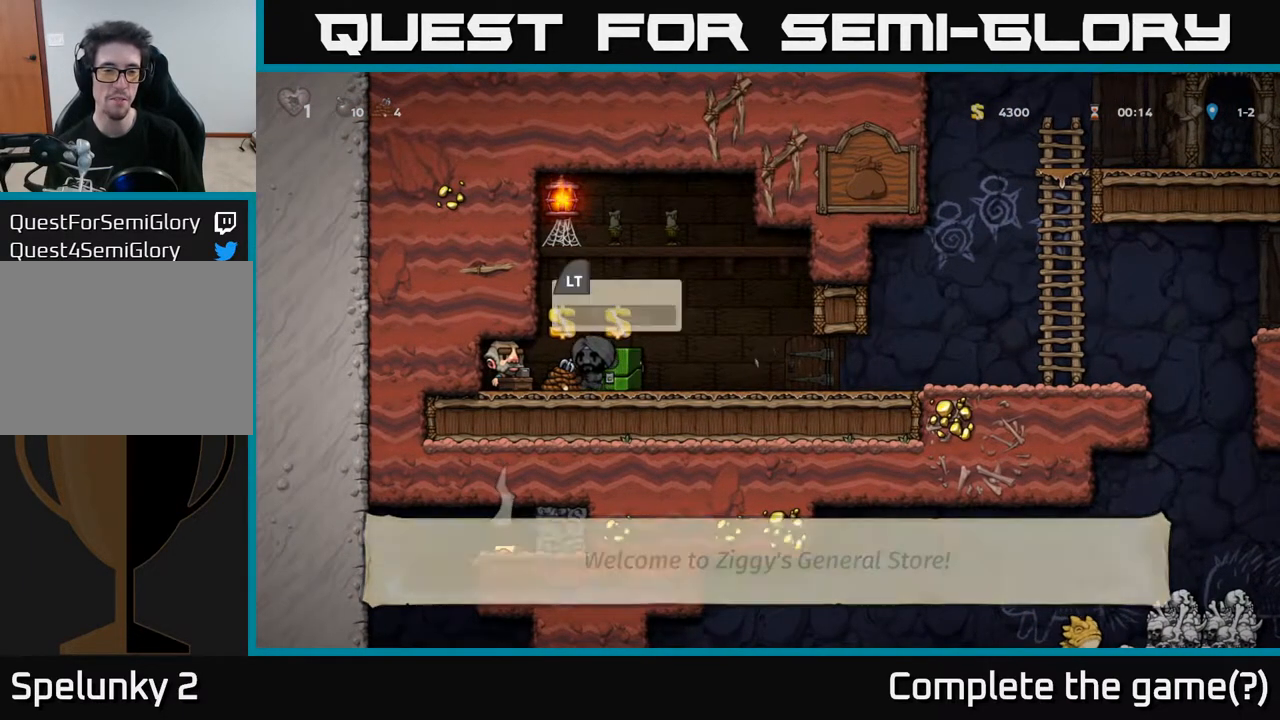
{"buttons": [], "left_stick": "center", "right_stick": "center", "events": [[200, "DPAD_RIGHT", "down"], [383, "DPAD_RIGHT", "up"]]}
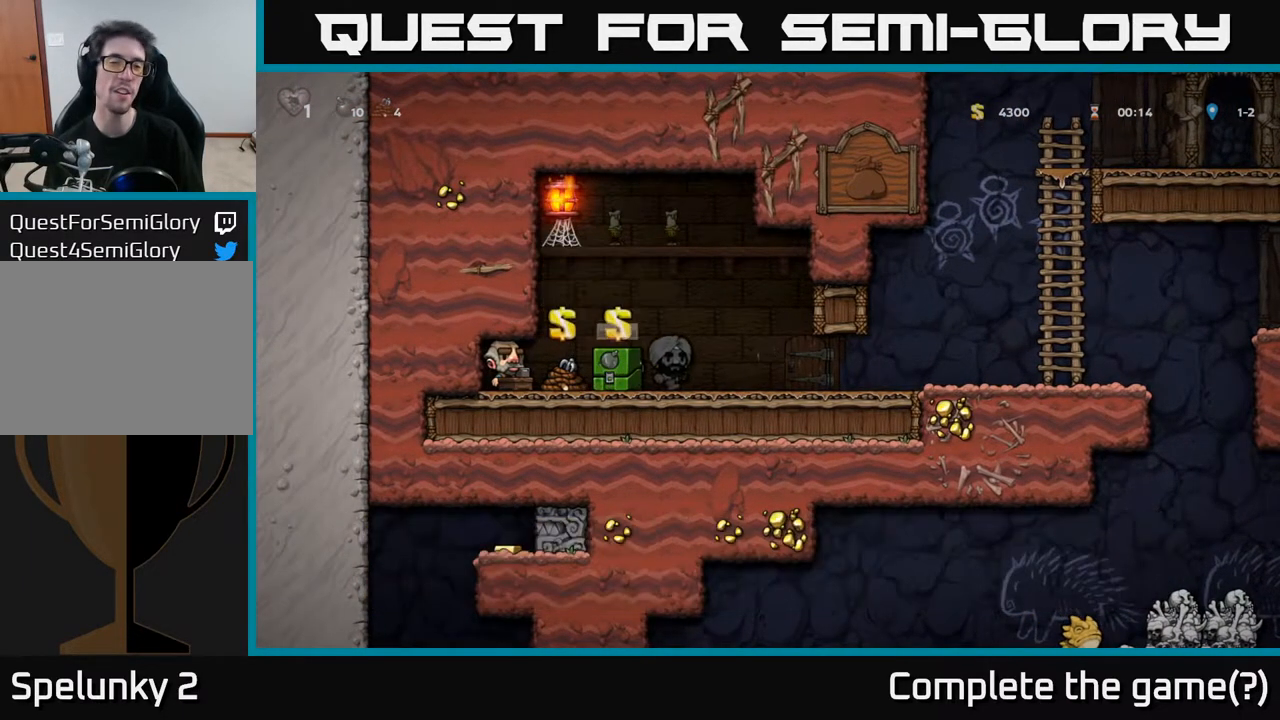
{"buttons": [], "left_stick": "center", "right_stick": "center", "events": [[167, "DPAD_LEFT", "down"], [267, "DPAD_LEFT", "up"]]}
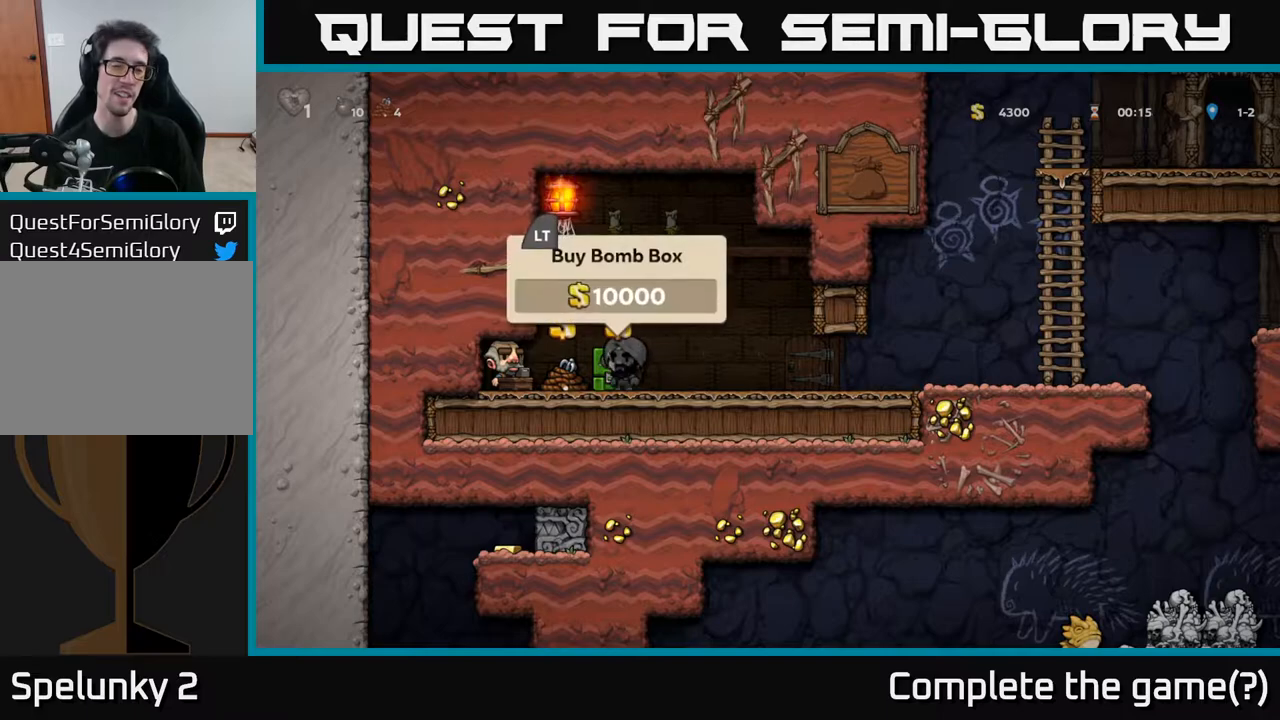
{"buttons": ["DPAD_RIGHT"], "left_stick": "center", "right_stick": "center", "events": [[133, "DPAD_RIGHT", "down"]]}
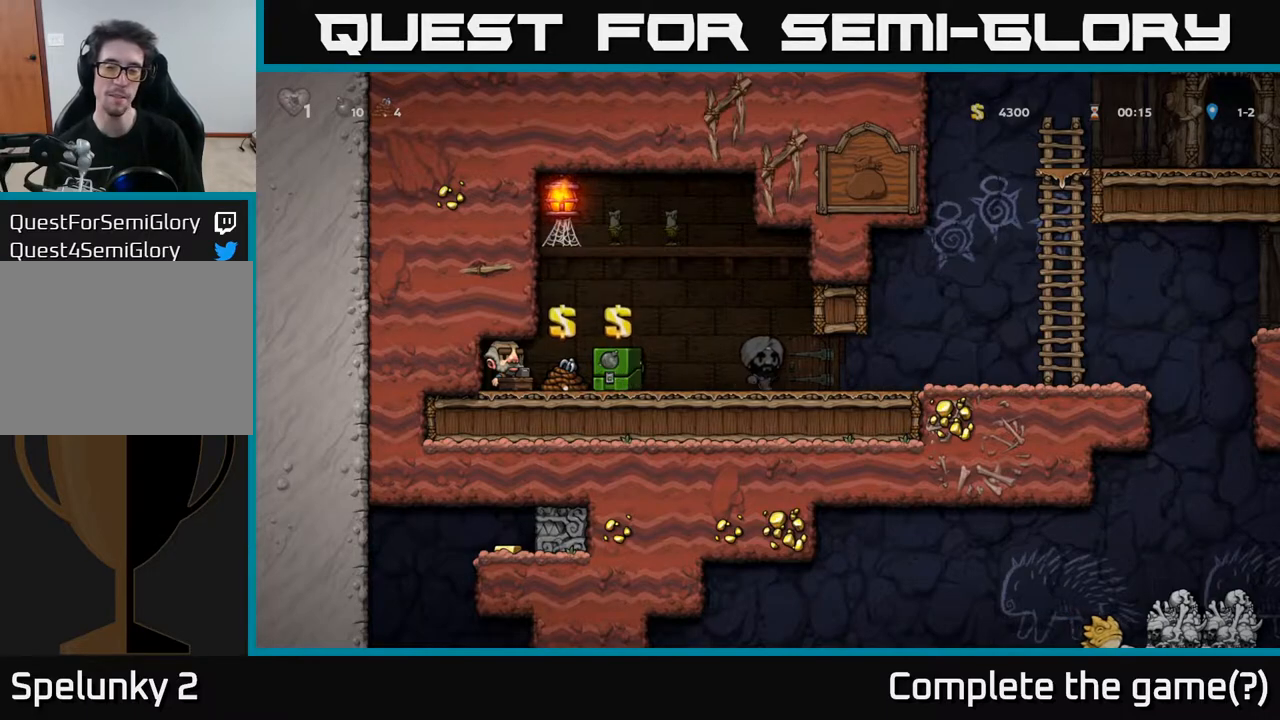
{"buttons": ["DPAD_RIGHT"], "left_stick": "center", "right_stick": "center", "events": [[233, "A", "down"], [367, "A", "up"]]}
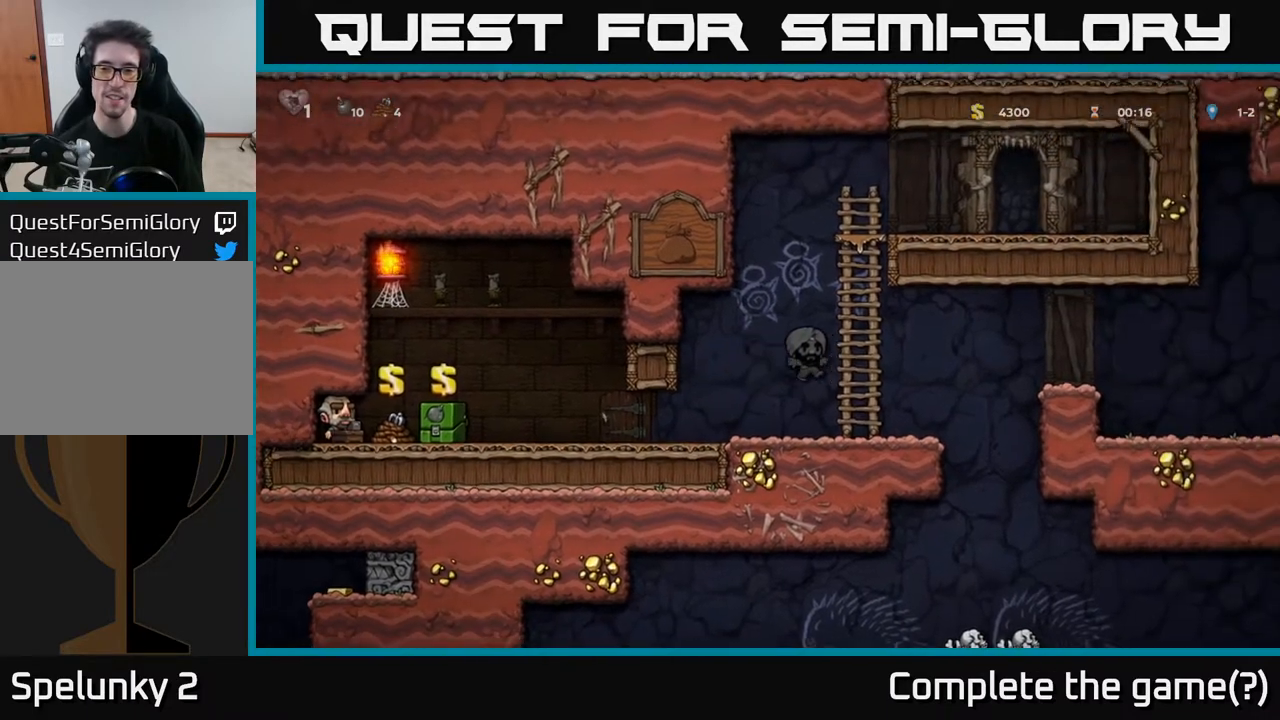
{"buttons": ["DPAD_LEFT"], "left_stick": "center", "right_stick": "center", "events": [[67, "DPAD_RIGHT", "up"], [183, "DPAD_RIGHT", "down"], [400, "DPAD_RIGHT", "up"], [450, "DPAD_LEFT", "down"]]}
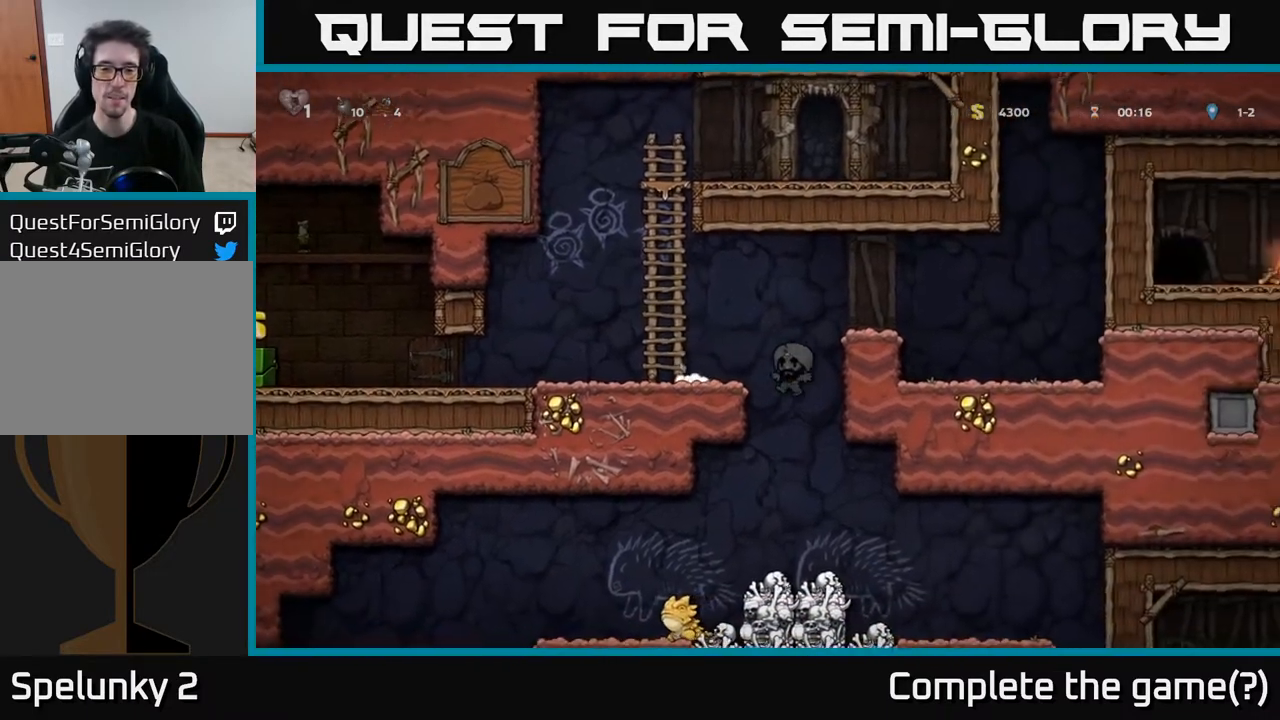
{"buttons": [], "left_stick": "center", "right_stick": "center", "events": [[200, "DPAD_LEFT", "up"], [217, "DPAD_DOWN", "down"], [283, "A", "down"], [433, "A", "up"], [483, "DPAD_DOWN", "up"]]}
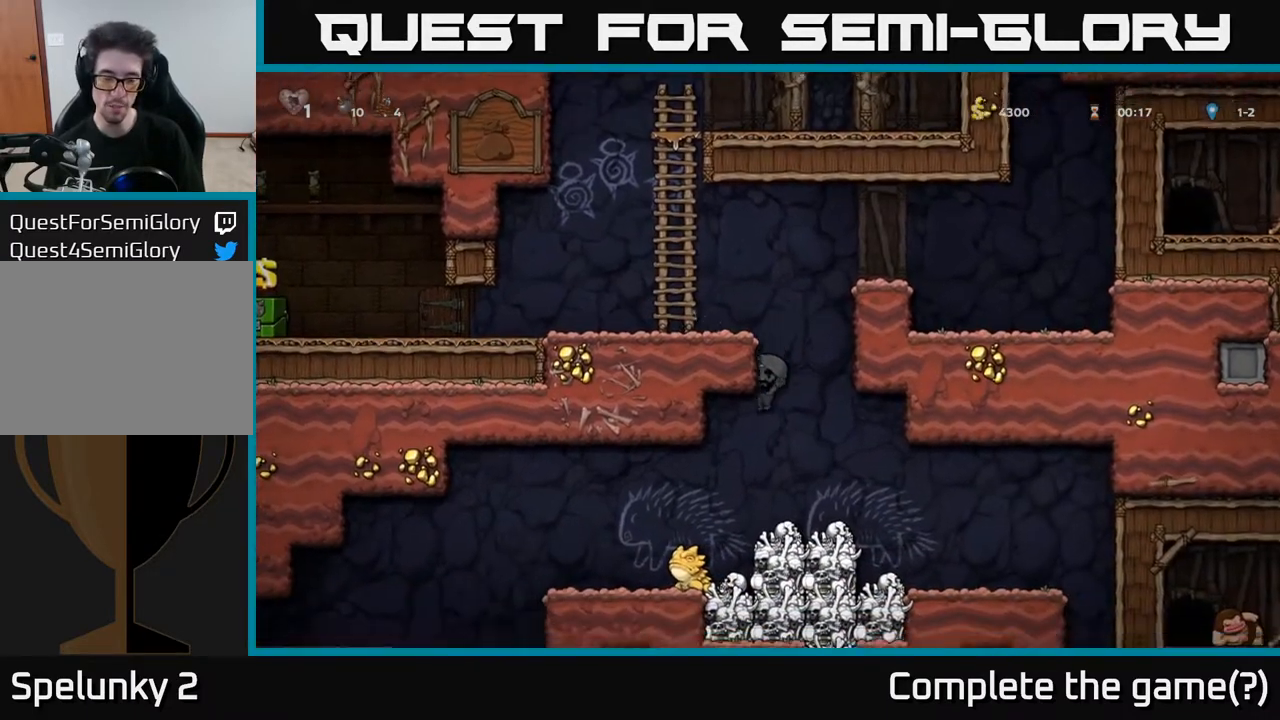
{"buttons": [], "left_stick": "center", "right_stick": "center", "events": [[333, "A", "down"], [400, "DPAD_LEFT", "down"], [433, "A", "up"], [500, "DPAD_LEFT", "up"]]}
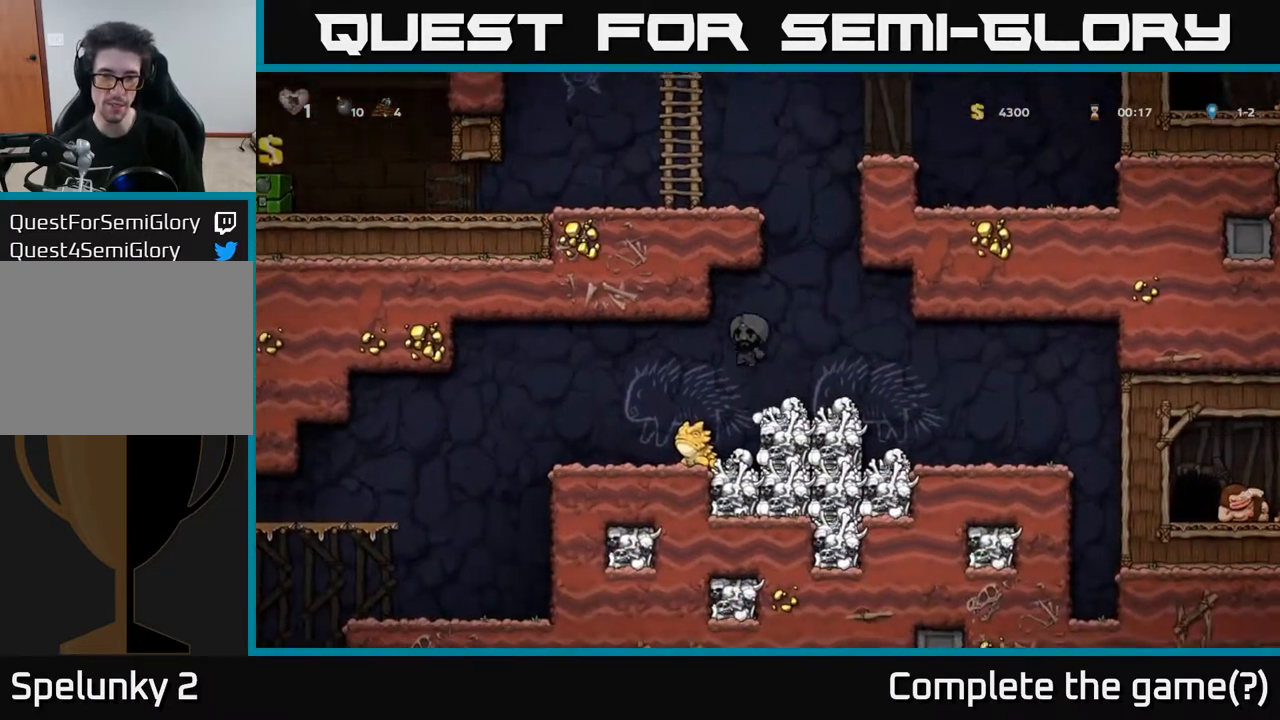
{"buttons": [], "left_stick": "center", "right_stick": "center", "events": []}
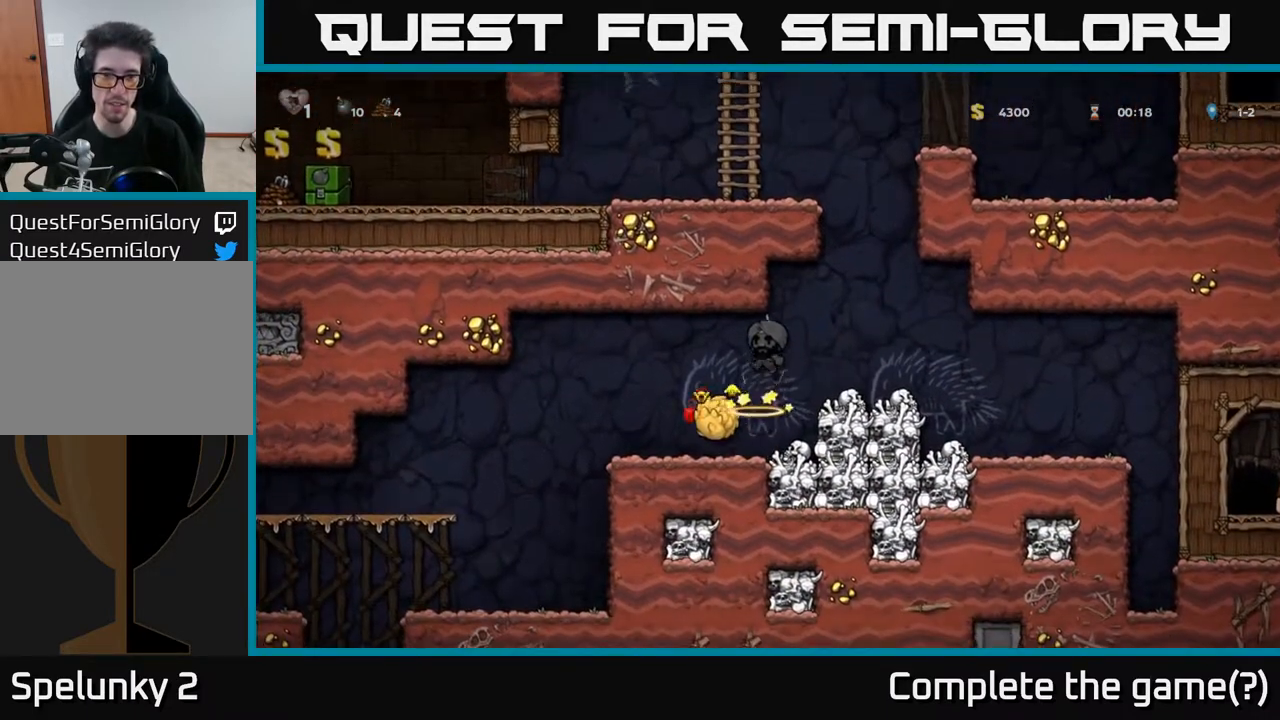
{"buttons": ["DPAD_LEFT"], "left_stick": "center", "right_stick": "center", "events": [[267, "DPAD_LEFT", "down"]]}
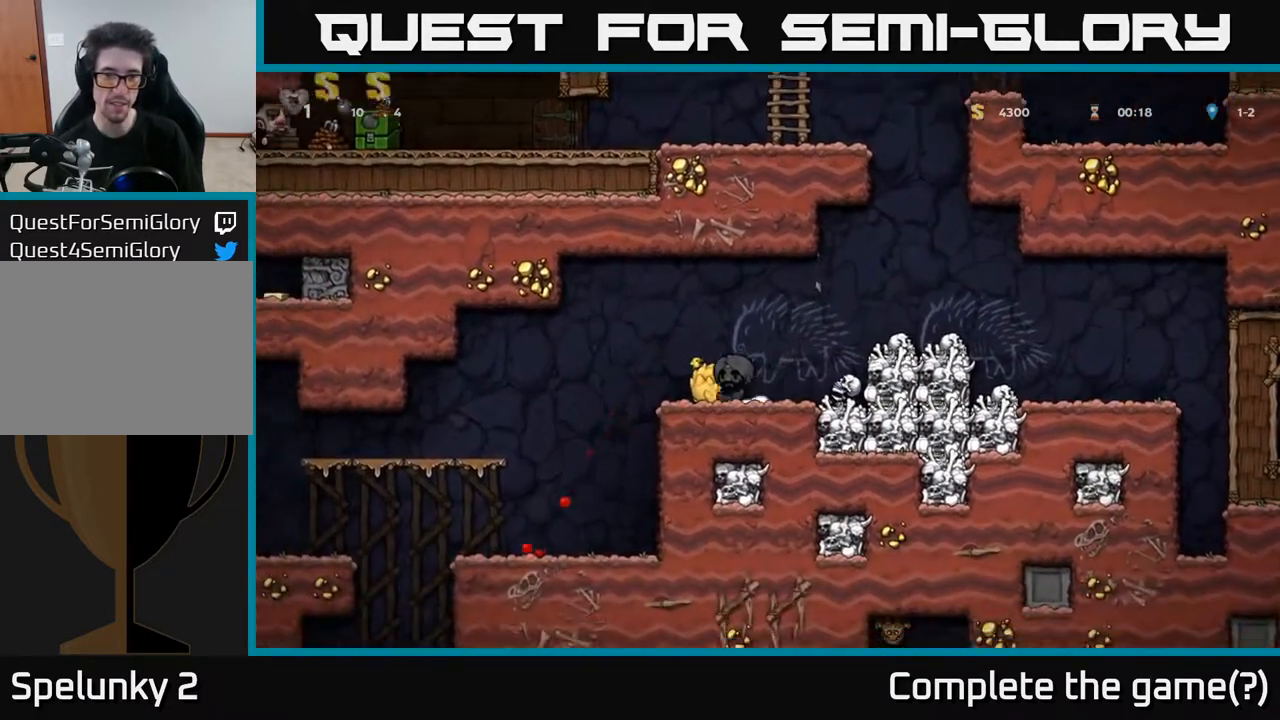
{"buttons": ["DPAD_DOWN"], "left_stick": "center", "right_stick": "center", "events": [[17, "DPAD_DOWN", "down"], [17, "DPAD_LEFT", "up"], [100, "X", "down"], [200, "X", "up"], [233, "A", "down"], [383, "A", "up"]]}
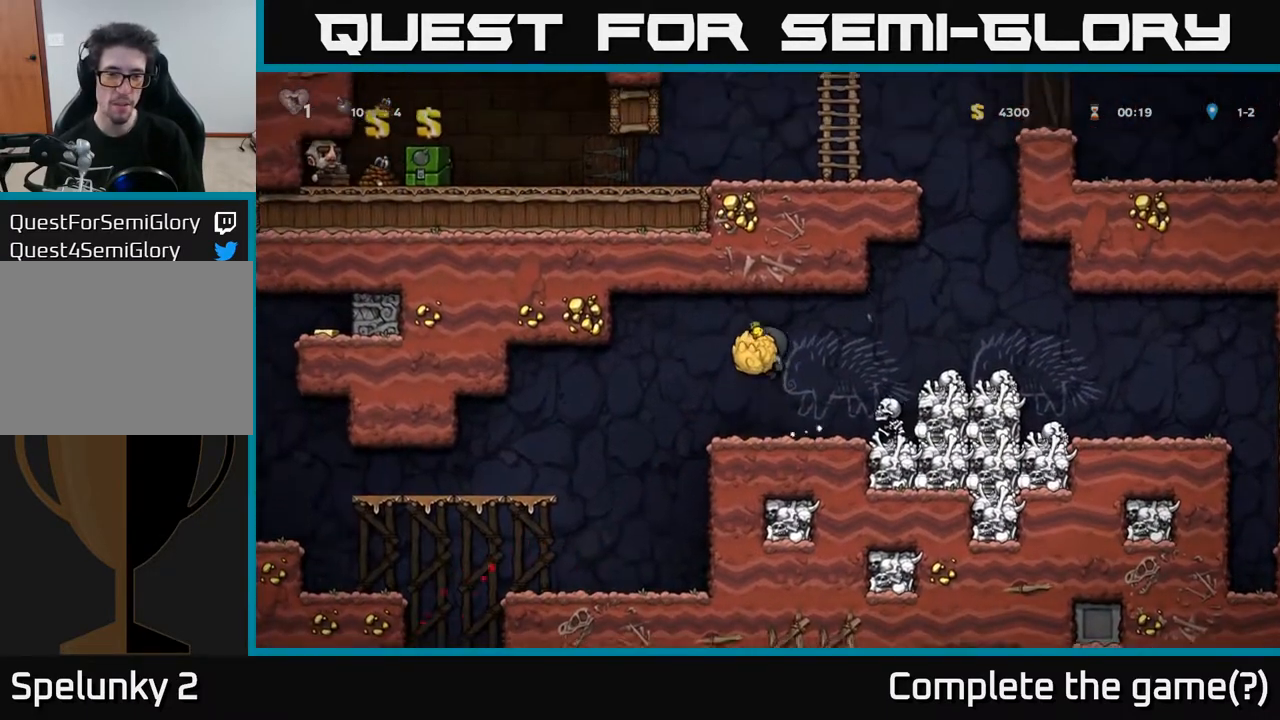
{"buttons": ["A"], "left_stick": "center", "right_stick": "center", "events": [[17, "X", "down"], [117, "X", "up"], [233, "DPAD_DOWN", "up"], [400, "A", "down"]]}
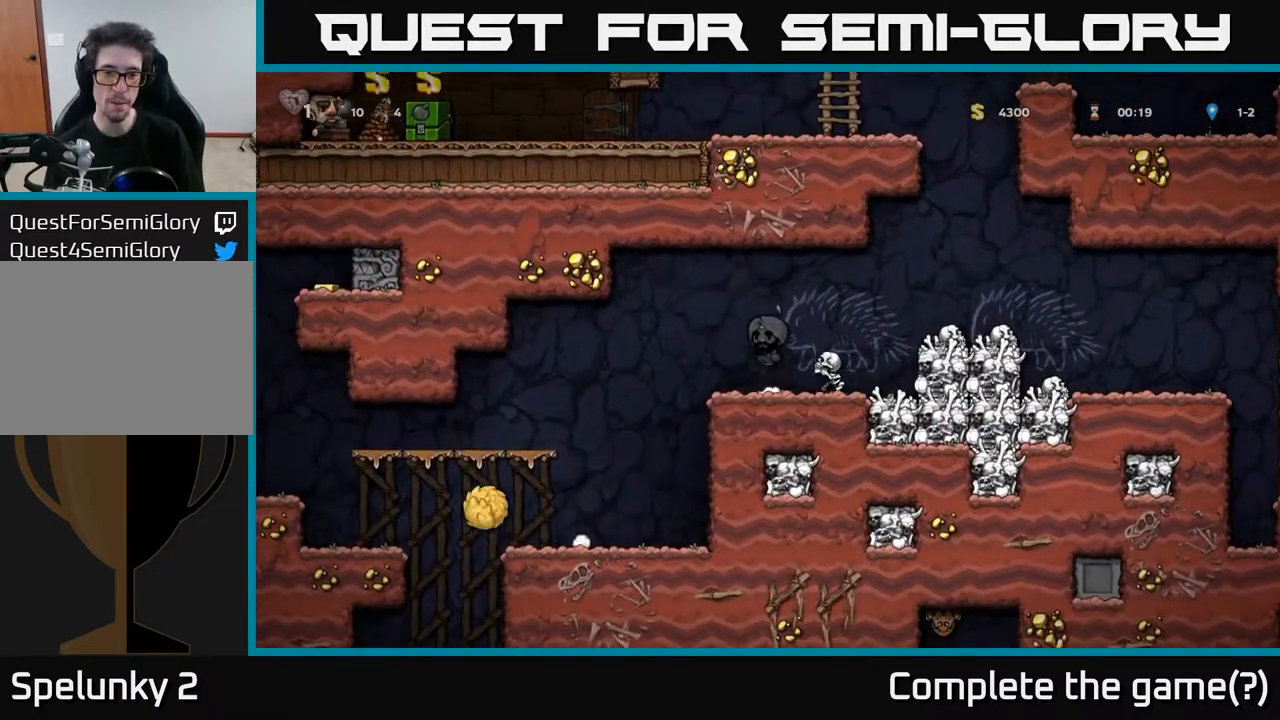
{"buttons": [], "left_stick": "center", "right_stick": "center", "events": [[67, "A", "up"], [117, "DPAD_RIGHT", "down"], [200, "DPAD_RIGHT", "up"], [283, "DPAD_LEFT", "down"], [350, "DPAD_LEFT", "up"]]}
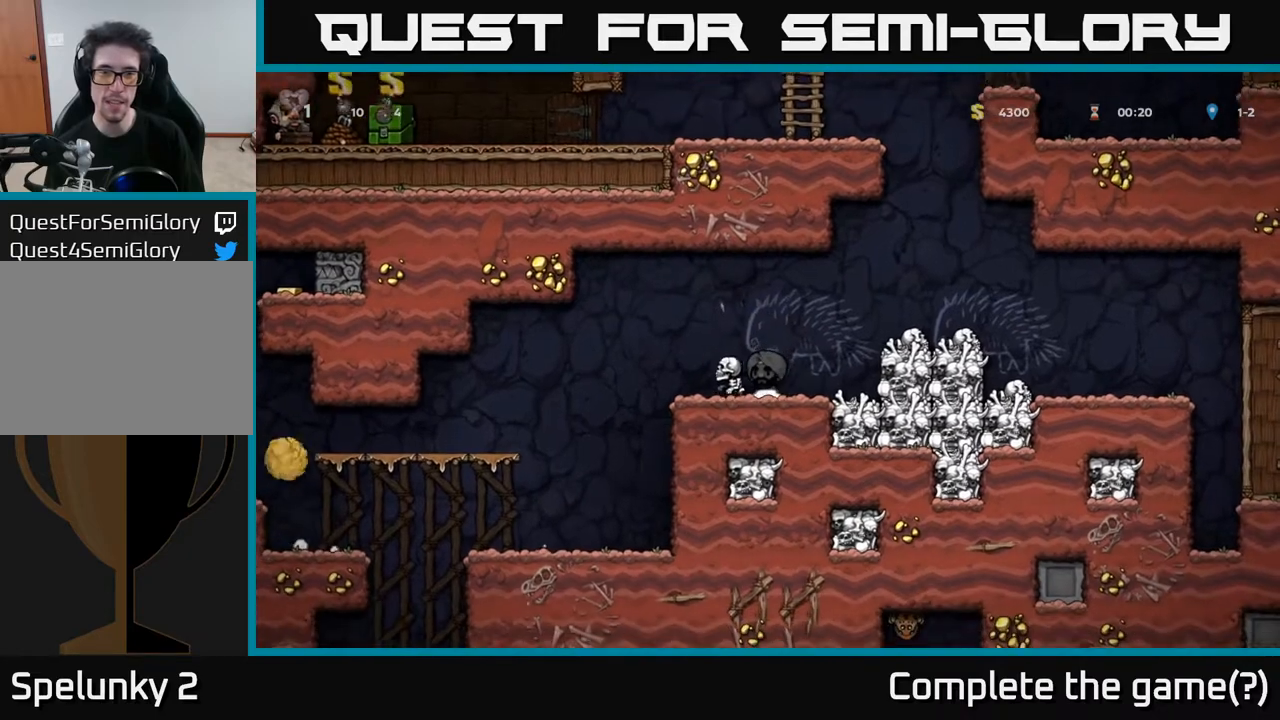
{"buttons": [], "left_stick": "center", "right_stick": "center", "events": []}
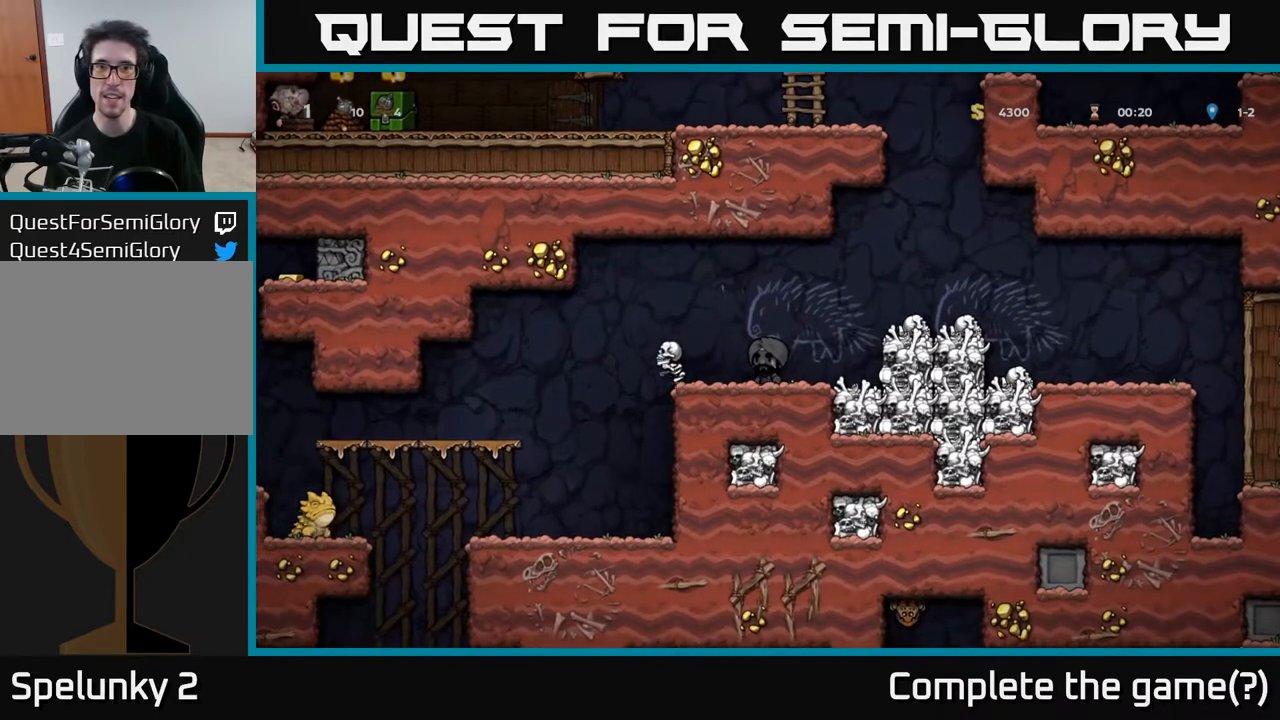
{"buttons": [], "left_stick": "center", "right_stick": "center", "events": [[17, "X", "down"], [67, "DPAD_LEFT", "down"], [117, "DPAD_LEFT", "up"], [183, "X", "up"]]}